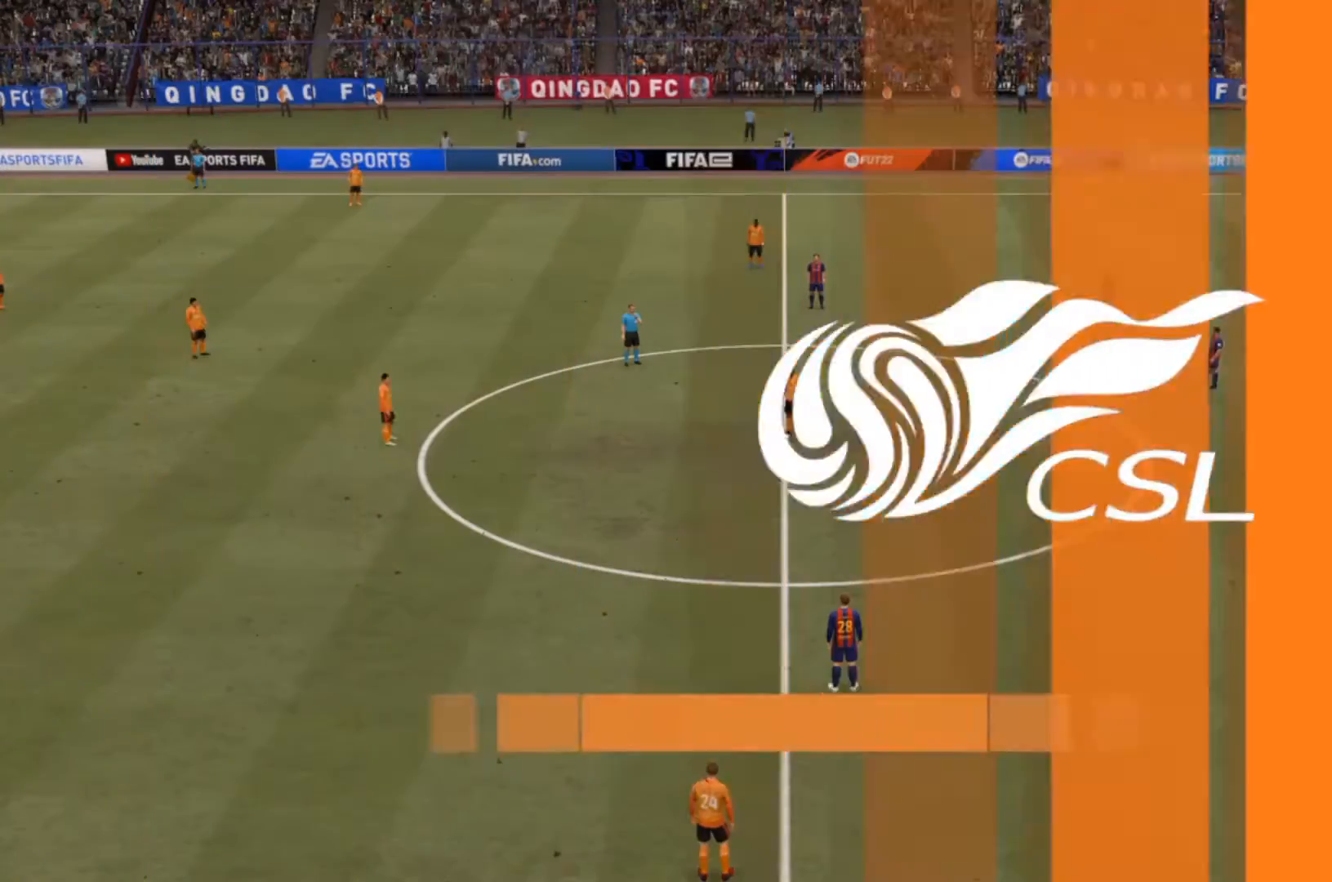
Gameplay with a controller (PlayStation layout); each line is a JSON object with the inputs held at the frame after it. "events" lists button and stick changes between this image and that frame as [ms after this image, input, new state], when the widget could be followed in between. Not read: L3 R3.
{"buttons": [], "left_stick": "center", "right_stick": "center", "events": []}
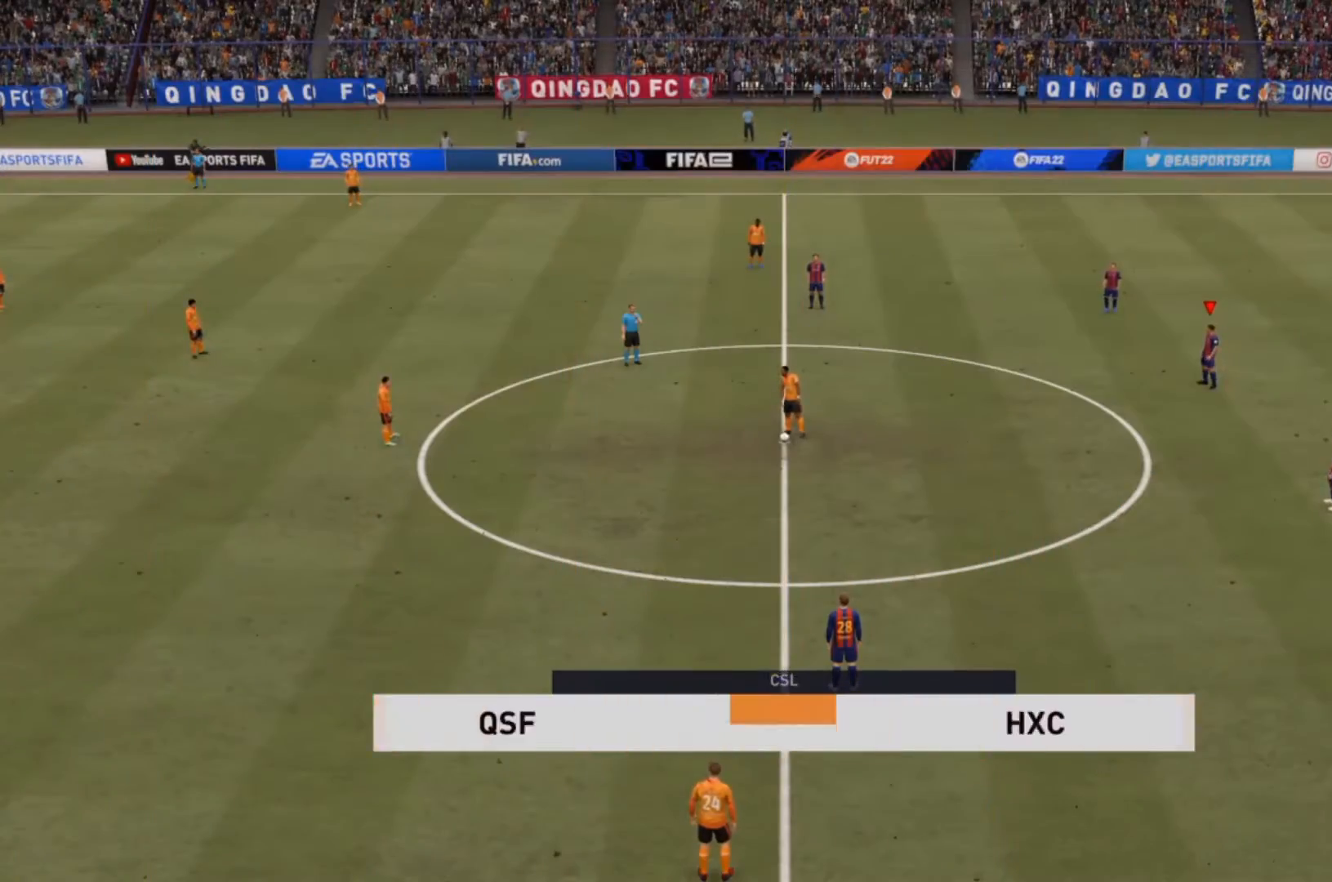
{"buttons": [], "left_stick": "center", "right_stick": "center", "events": []}
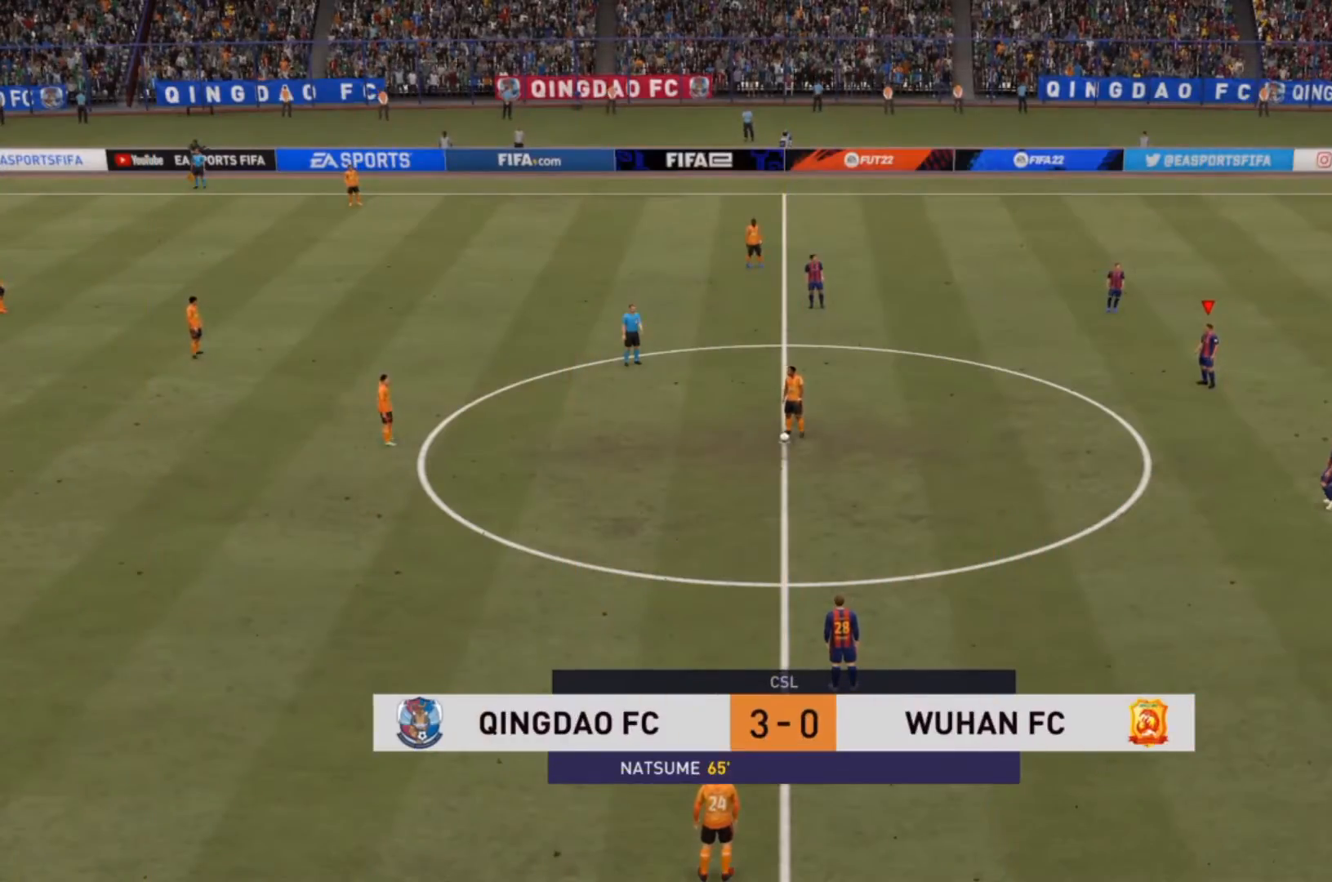
{"buttons": [], "left_stick": "left", "right_stick": "center", "events": [[133, "L1", "down"], [167, "left_stick", "left"], [267, "L1", "up"]]}
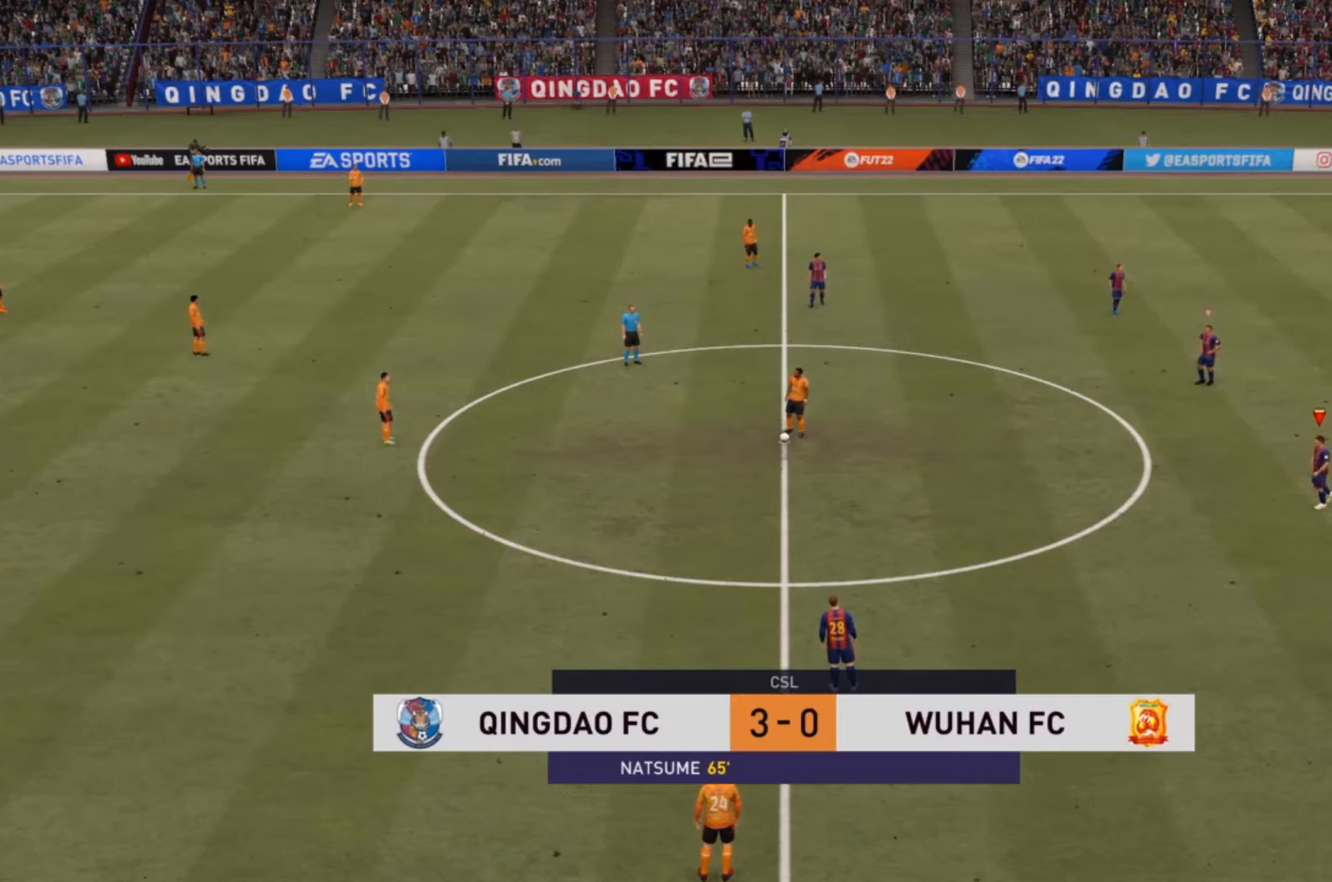
{"buttons": [], "left_stick": "left", "right_stick": "center", "events": [[233, "L1", "down"], [367, "L1", "up"]]}
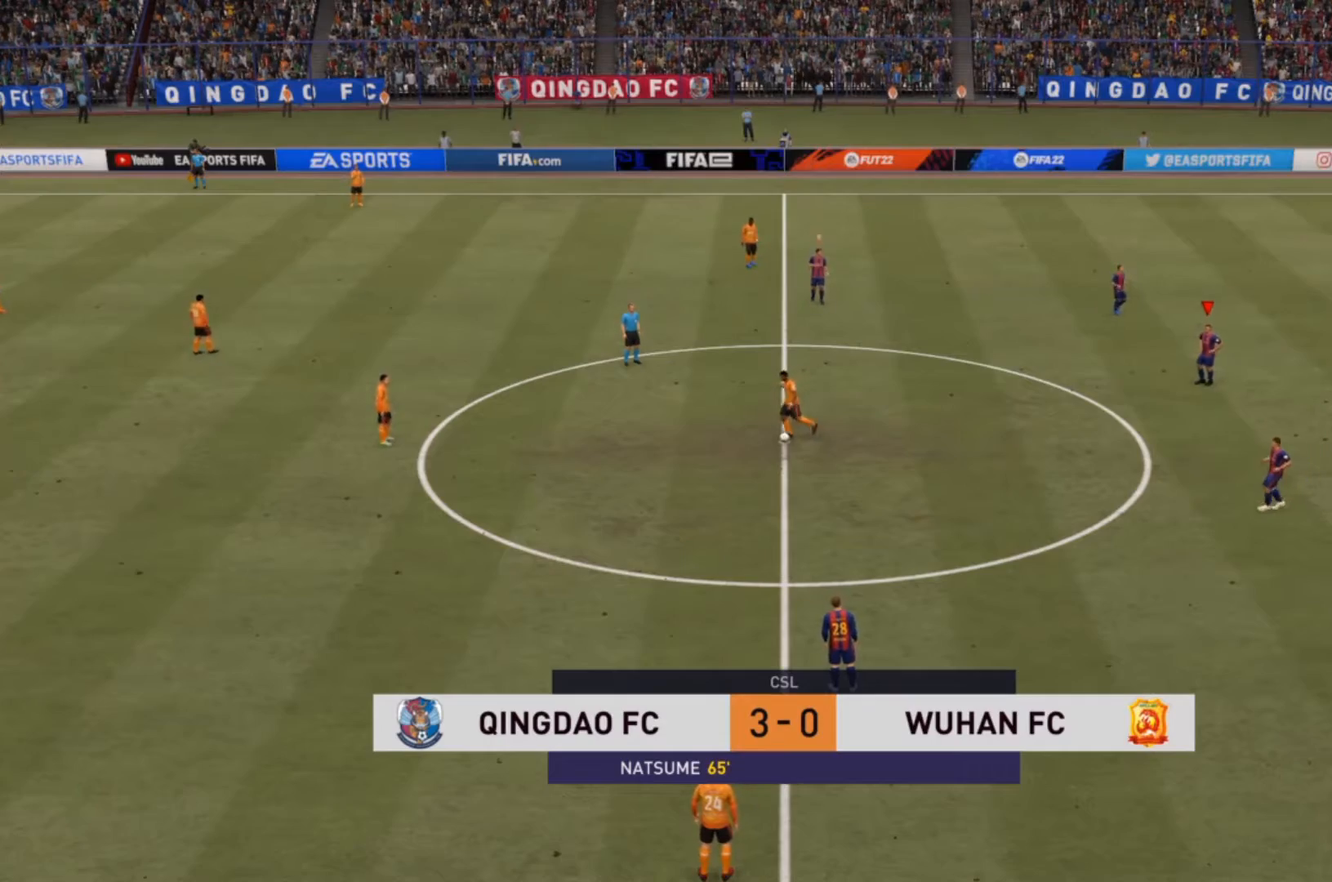
{"buttons": [], "left_stick": "left", "right_stick": "center", "events": [[300, "L1", "down"], [433, "L1", "up"]]}
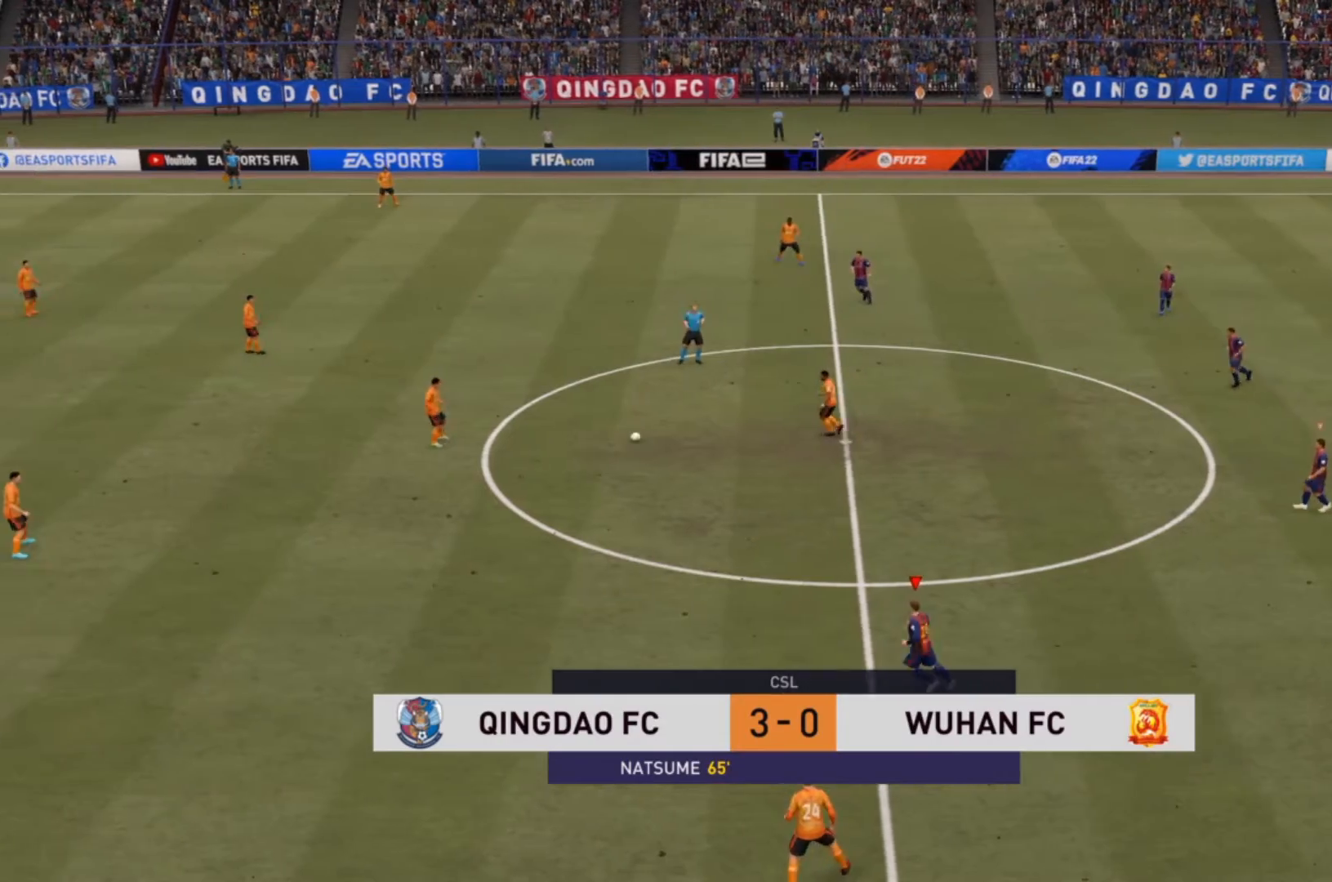
{"buttons": [], "left_stick": "left", "right_stick": "center", "events": []}
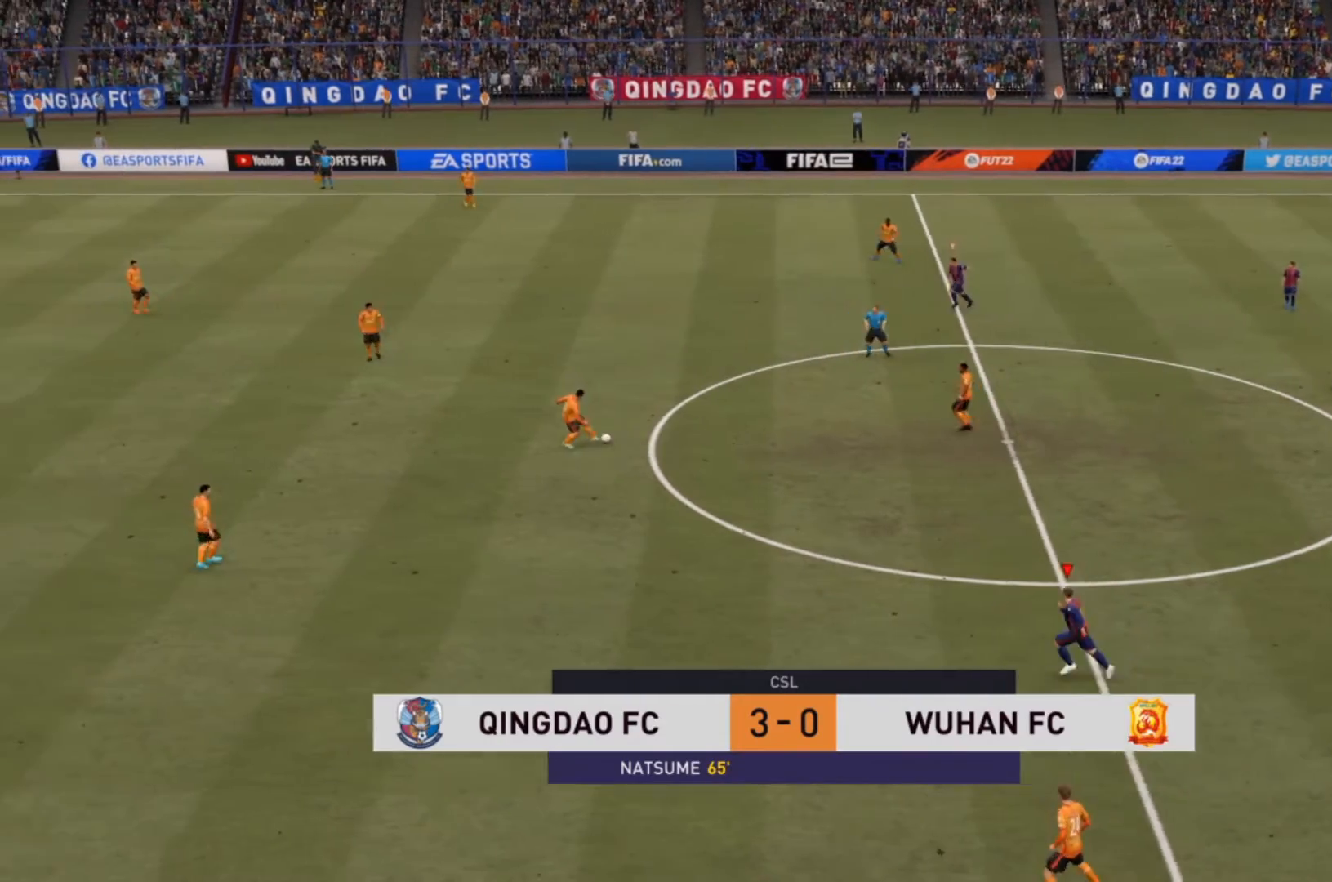
{"buttons": [], "left_stick": "left", "right_stick": "center", "events": []}
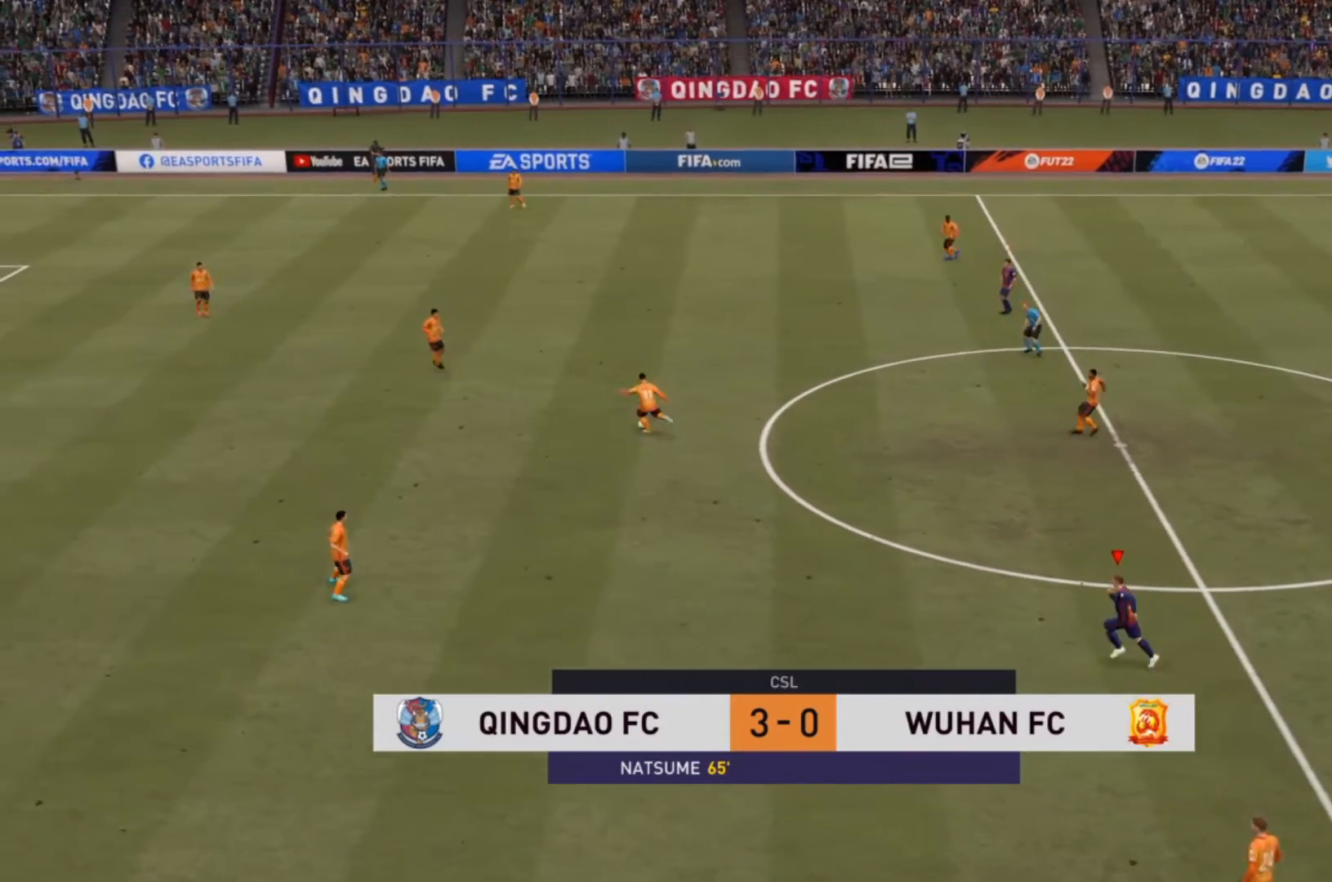
{"buttons": [], "left_stick": "left", "right_stick": "center", "events": []}
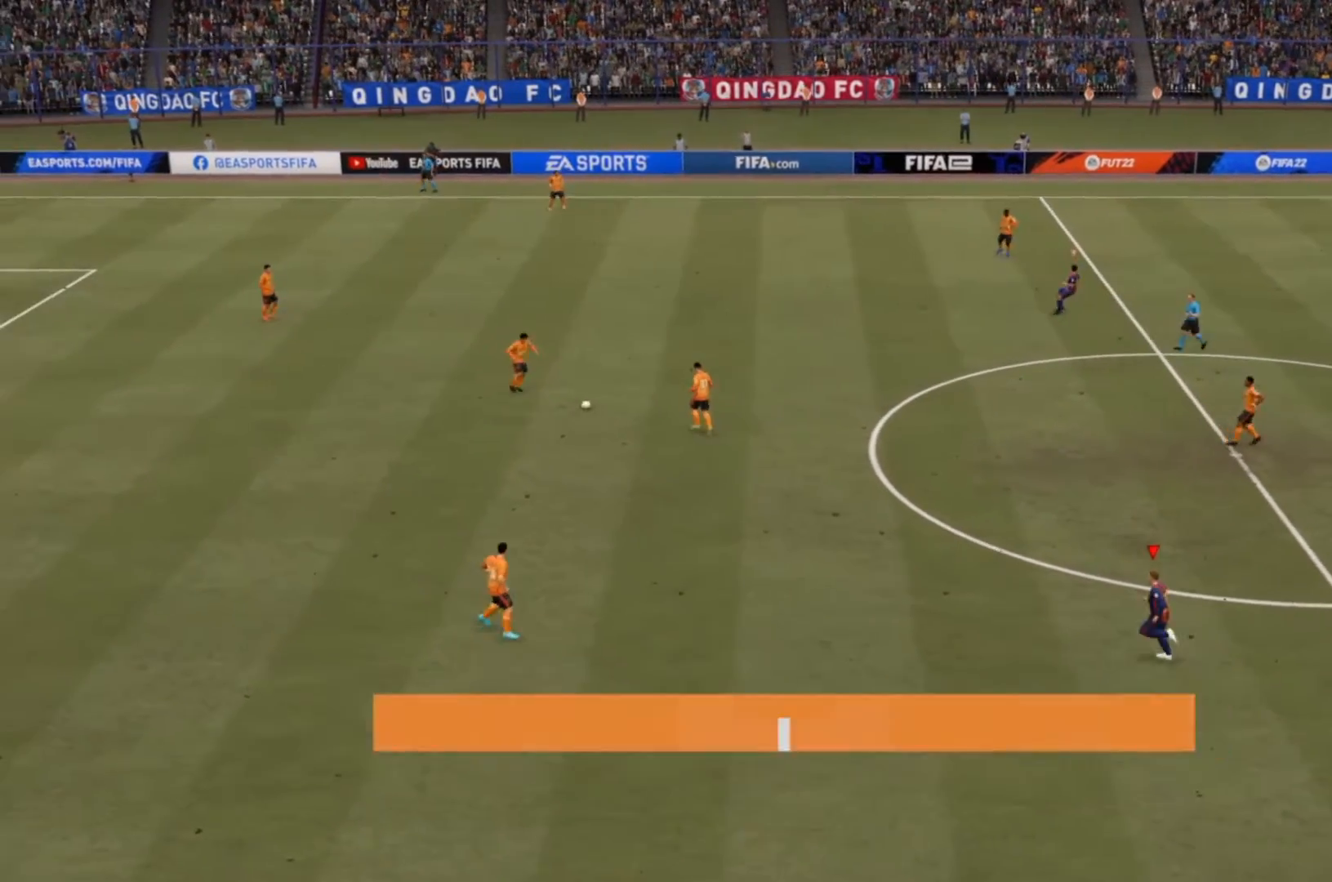
{"buttons": [], "left_stick": "left", "right_stick": "center", "events": []}
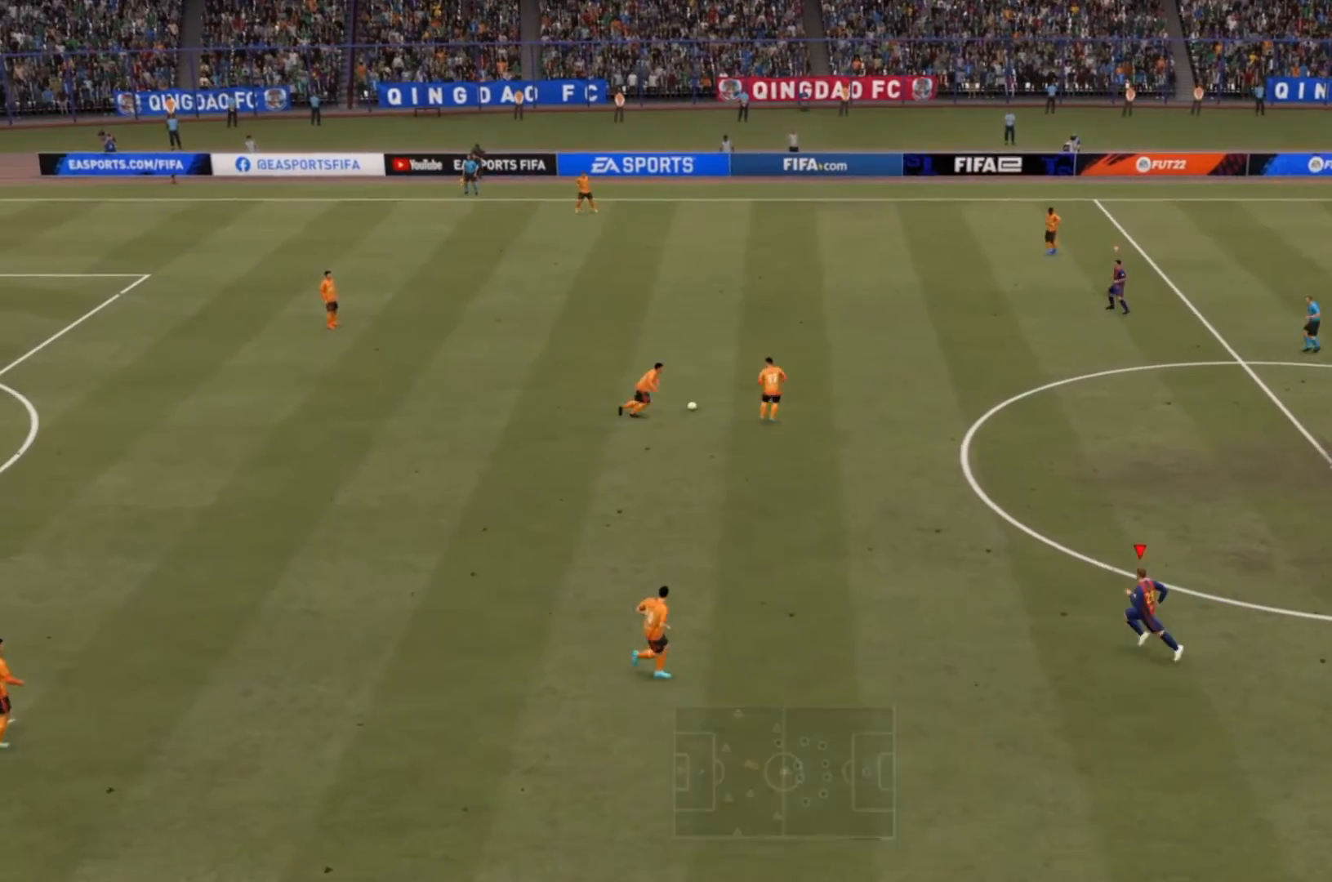
{"buttons": [], "left_stick": "up-left", "right_stick": "center", "events": [[100, "left_stick", "up-left"]]}
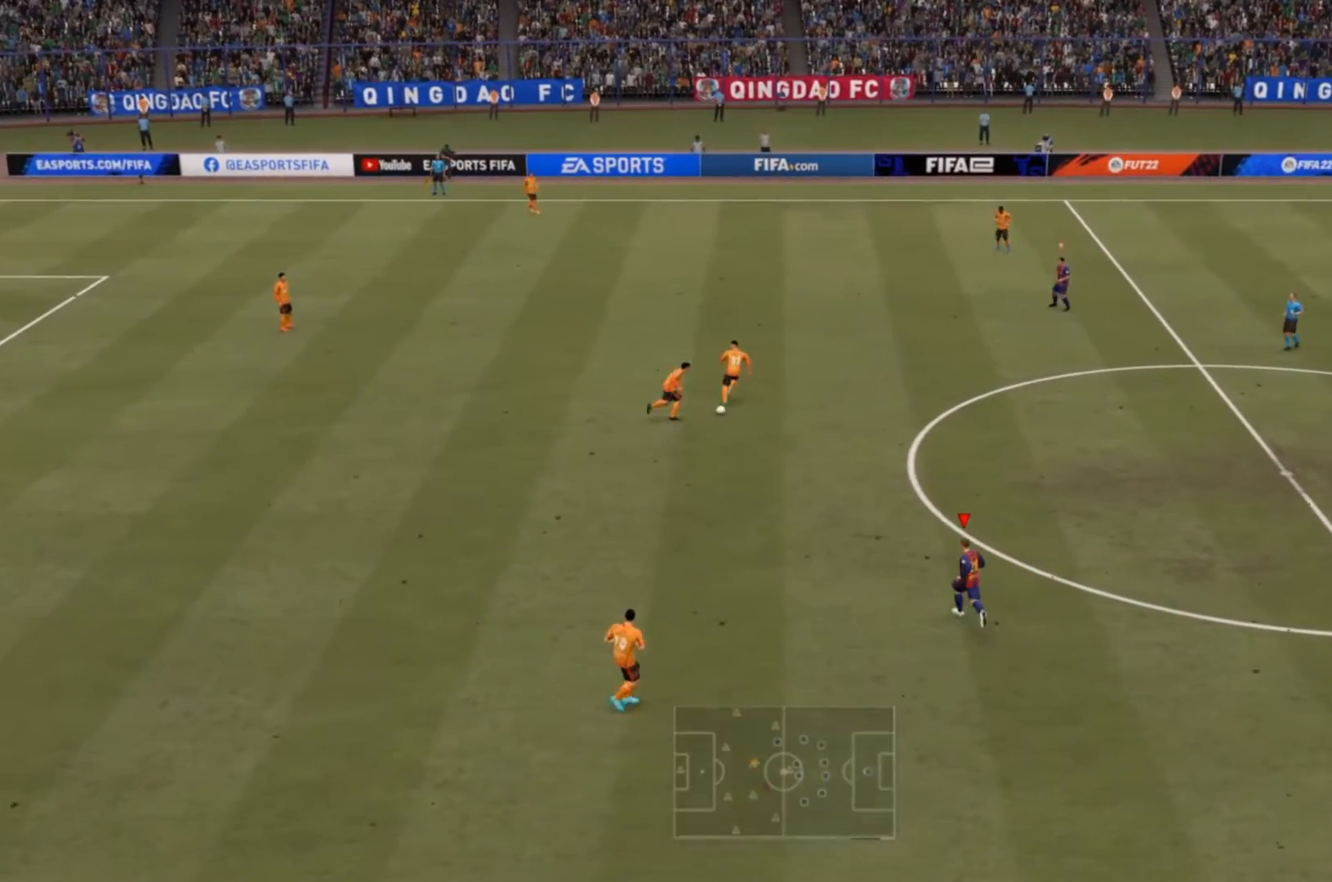
{"buttons": ["R2"], "left_stick": "up", "right_stick": "center", "events": [[33, "left_stick", "up"], [167, "R2", "down"]]}
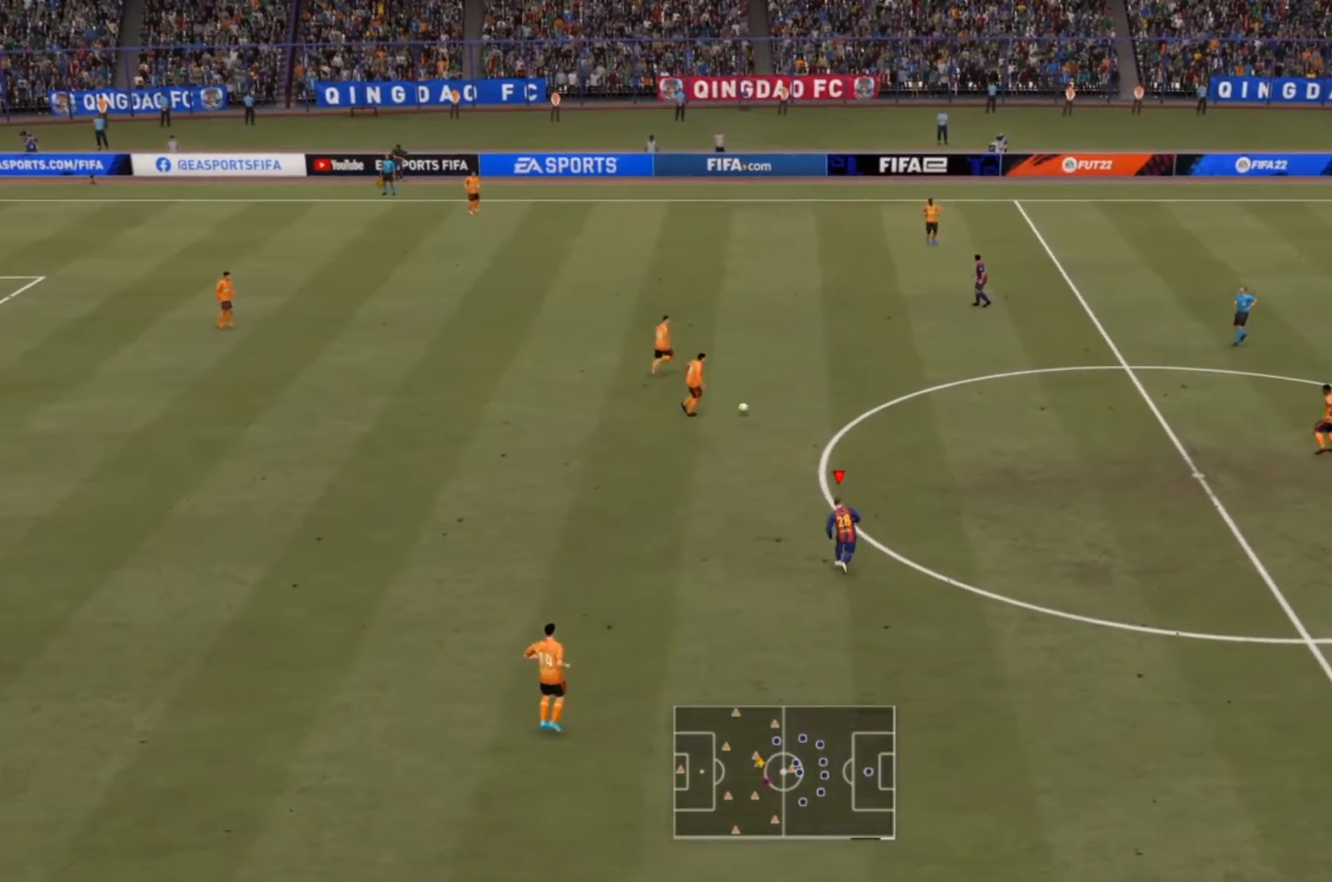
{"buttons": [], "left_stick": "up", "right_stick": "center", "events": [[400, "R2", "up"]]}
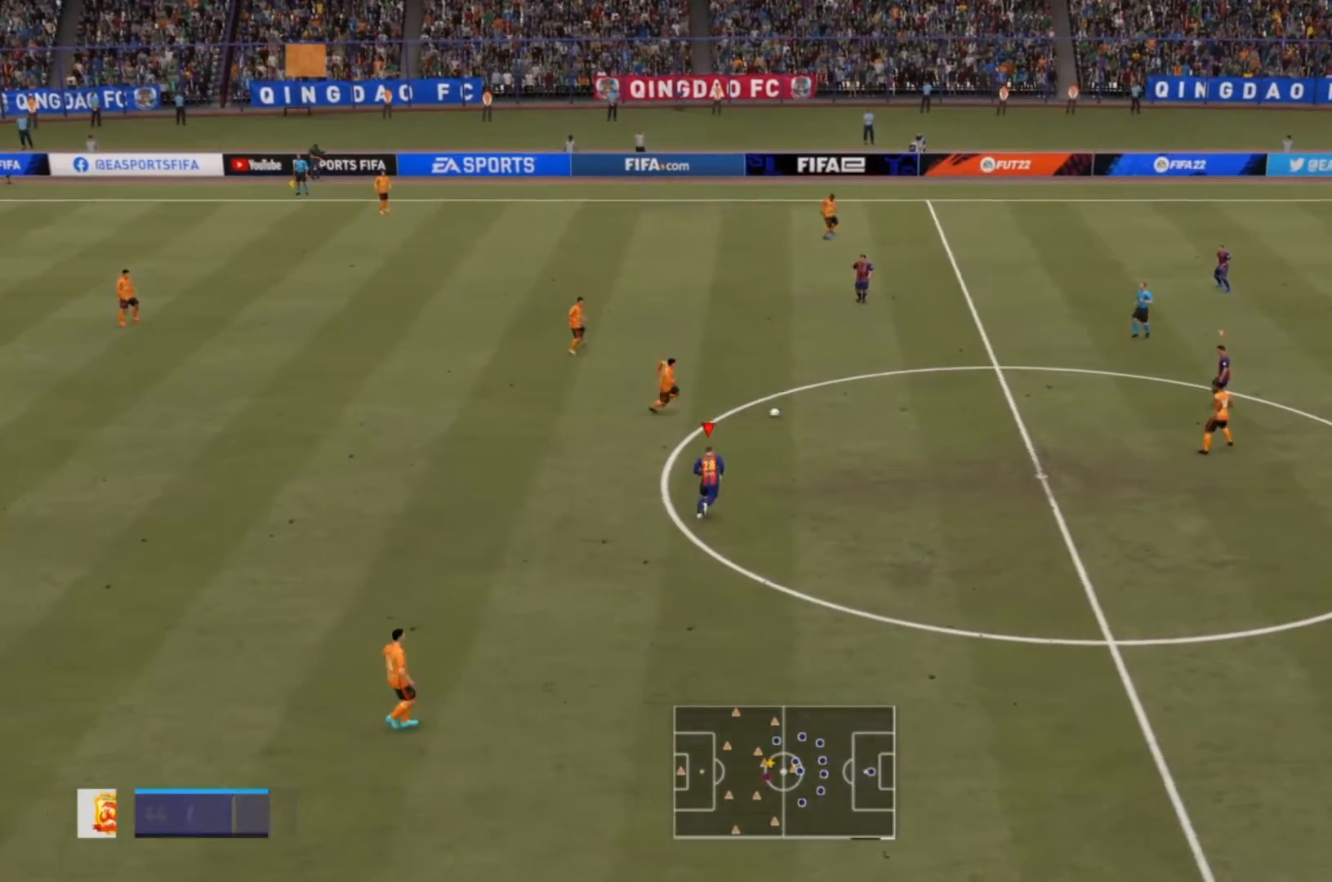
{"buttons": ["R2"], "left_stick": "left", "right_stick": "center", "events": [[67, "L1", "down"], [67, "R2", "down"], [133, "left_stick", "left"], [167, "L1", "up"]]}
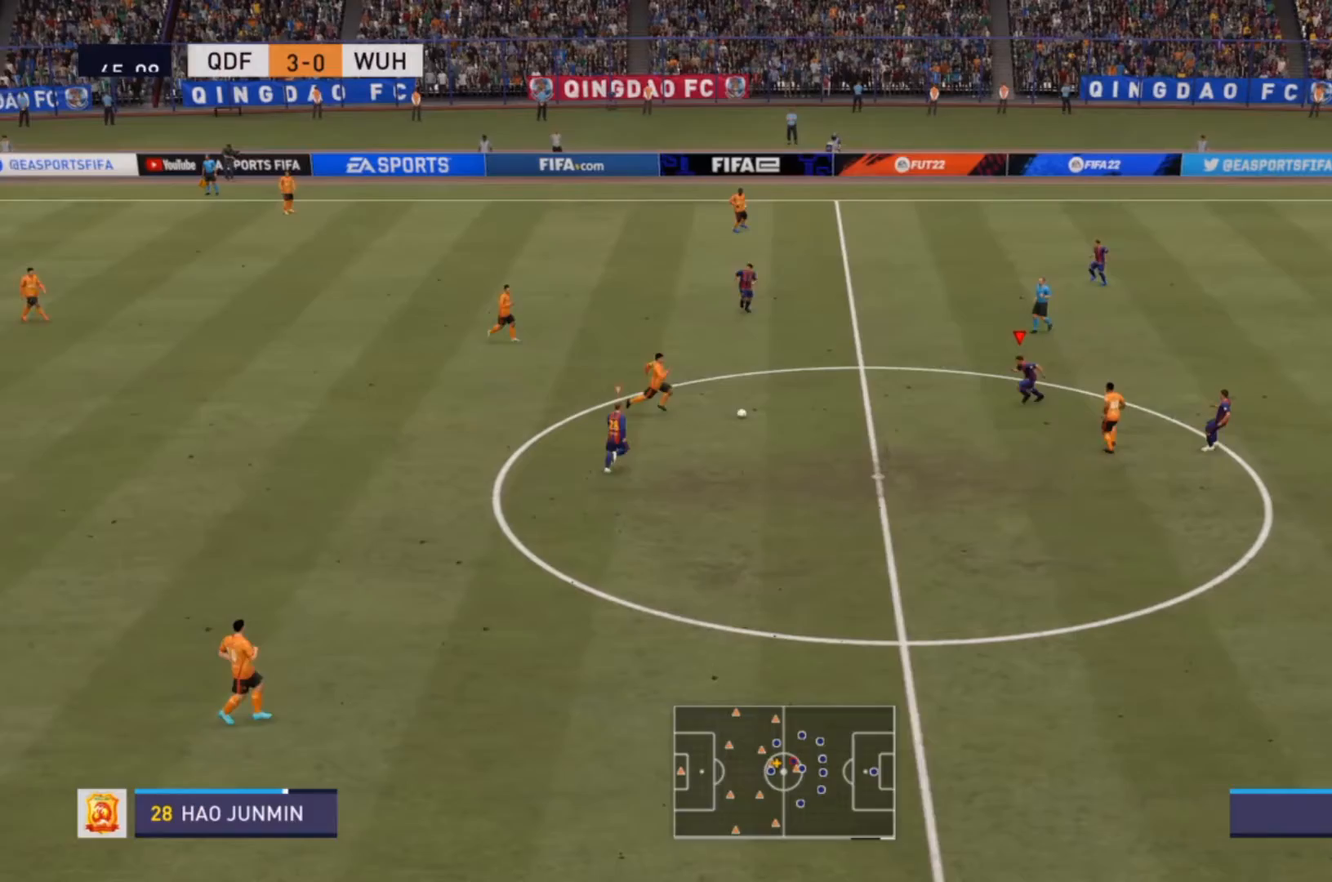
{"buttons": ["R2"], "left_stick": "down-left", "right_stick": "center", "events": [[400, "left_stick", "down-left"]]}
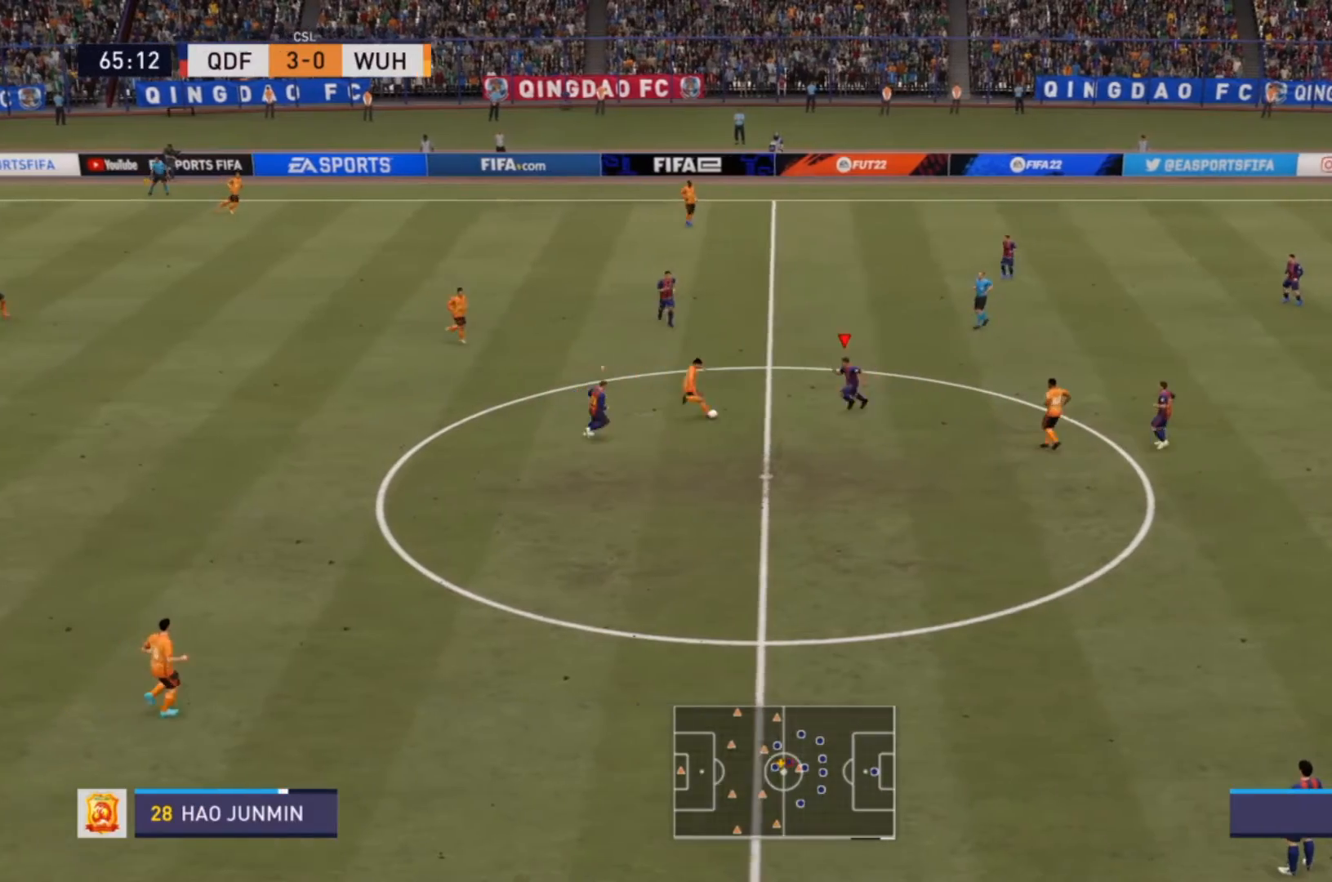
{"buttons": ["R2"], "left_stick": "down", "right_stick": "center", "events": [[133, "L2", "down"], [133, "SQUARE", "down"], [167, "left_stick", "down"], [267, "SQUARE", "up"], [300, "L2", "up"]]}
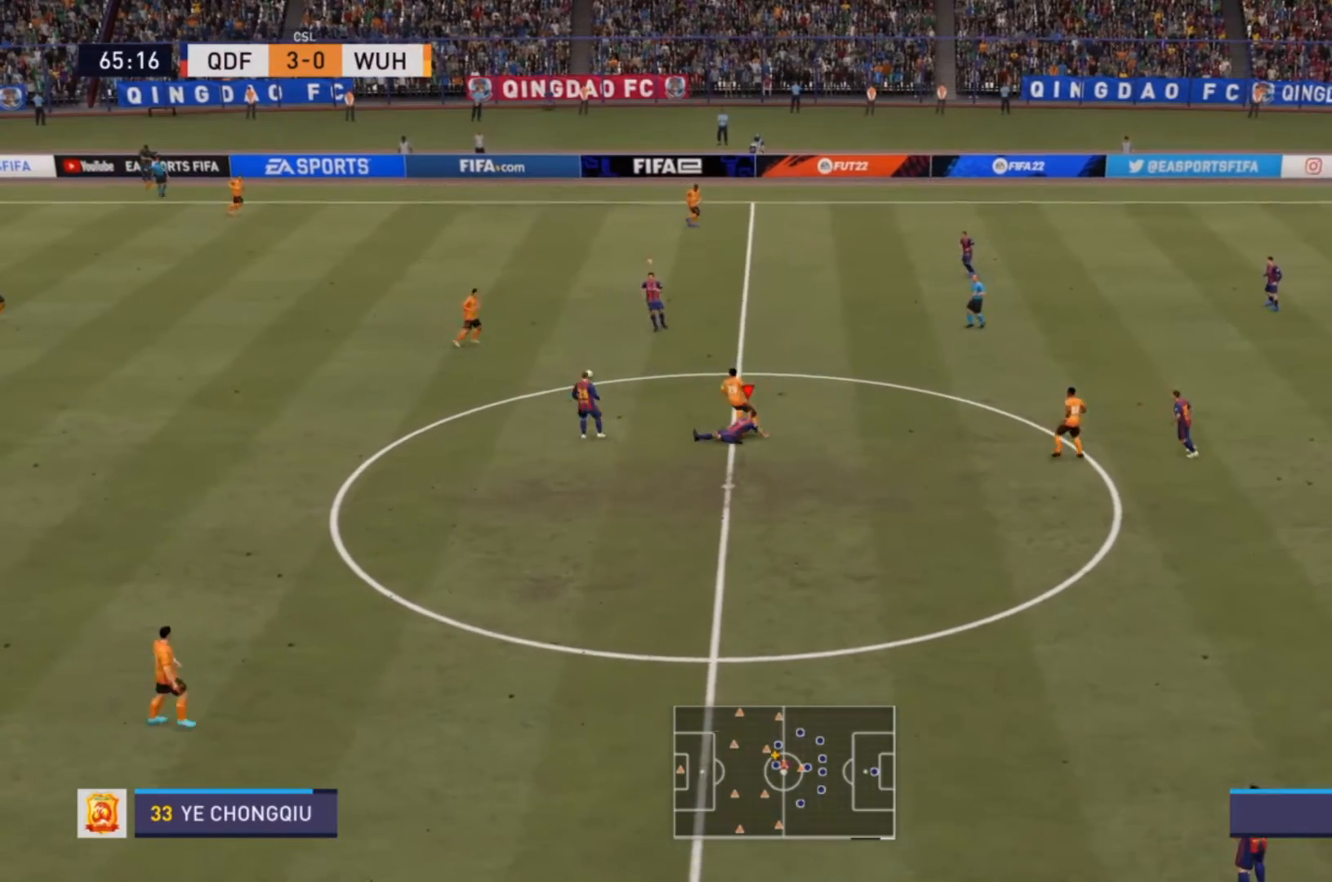
{"buttons": ["R2"], "left_stick": "up", "right_stick": "center", "events": [[133, "left_stick", "up"]]}
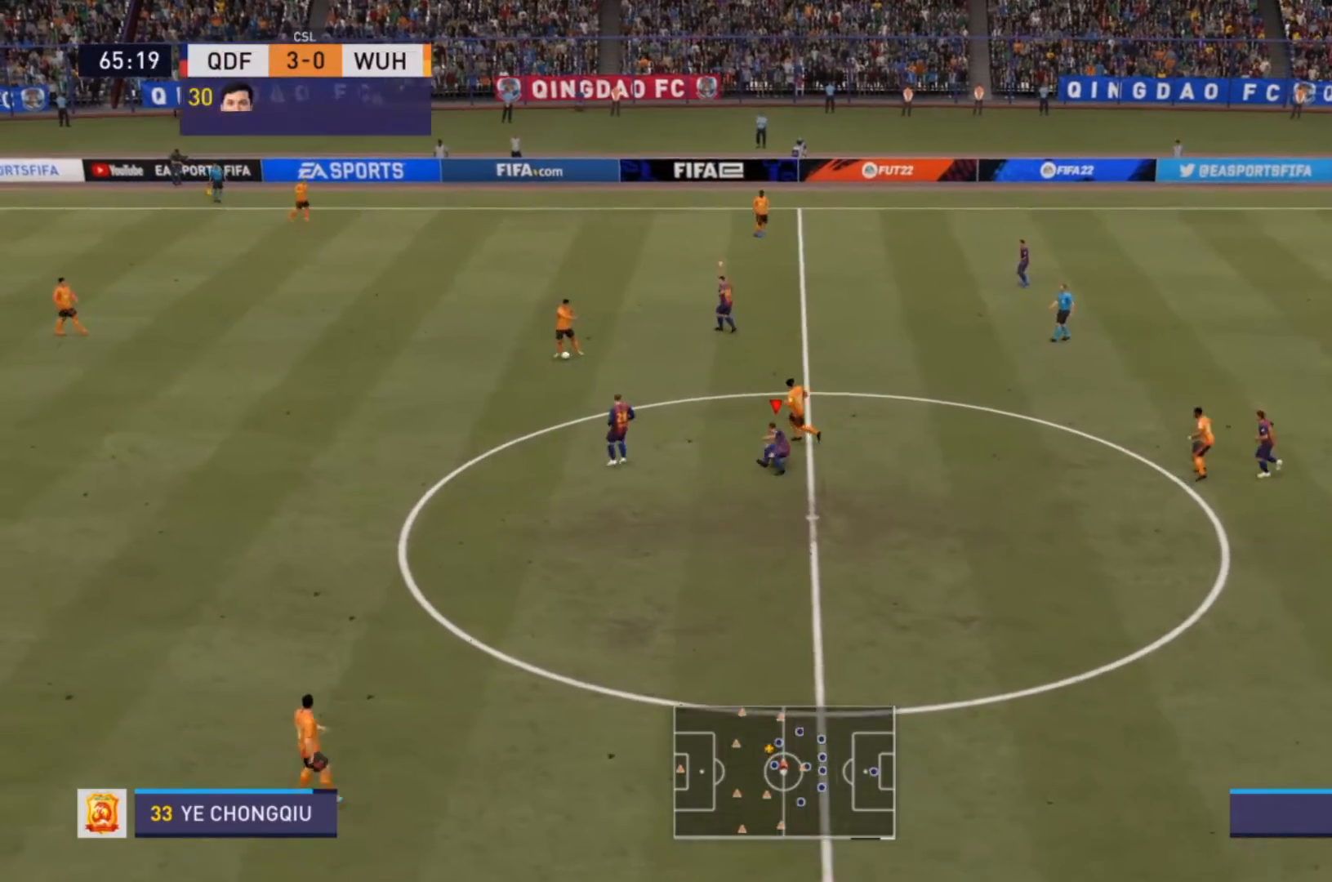
{"buttons": ["R2"], "left_stick": "up", "right_stick": "center", "events": [[133, "R2", "up"], [333, "R2", "down"]]}
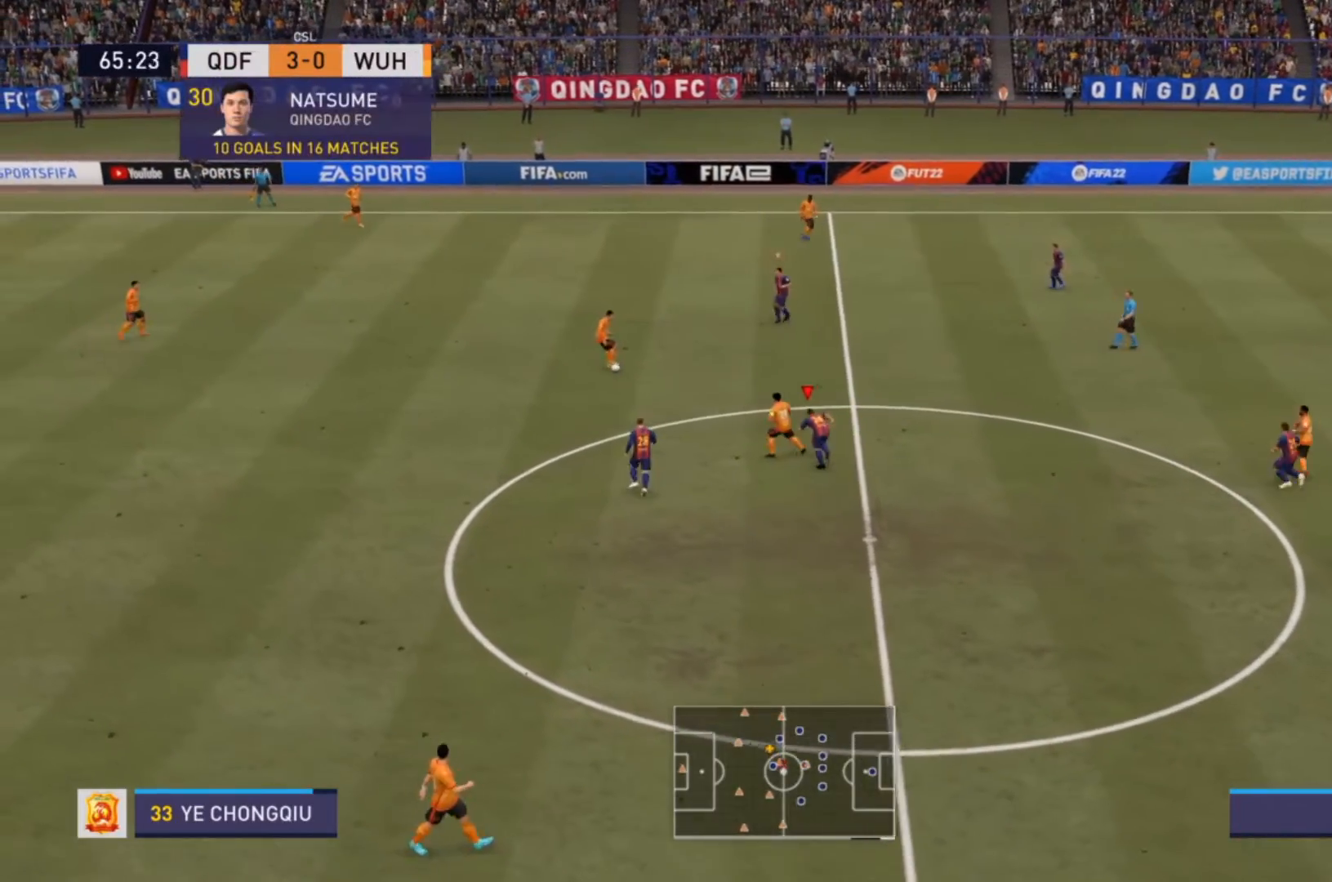
{"buttons": ["R2"], "left_stick": "up-left", "right_stick": "center", "events": [[233, "left_stick", "up-left"]]}
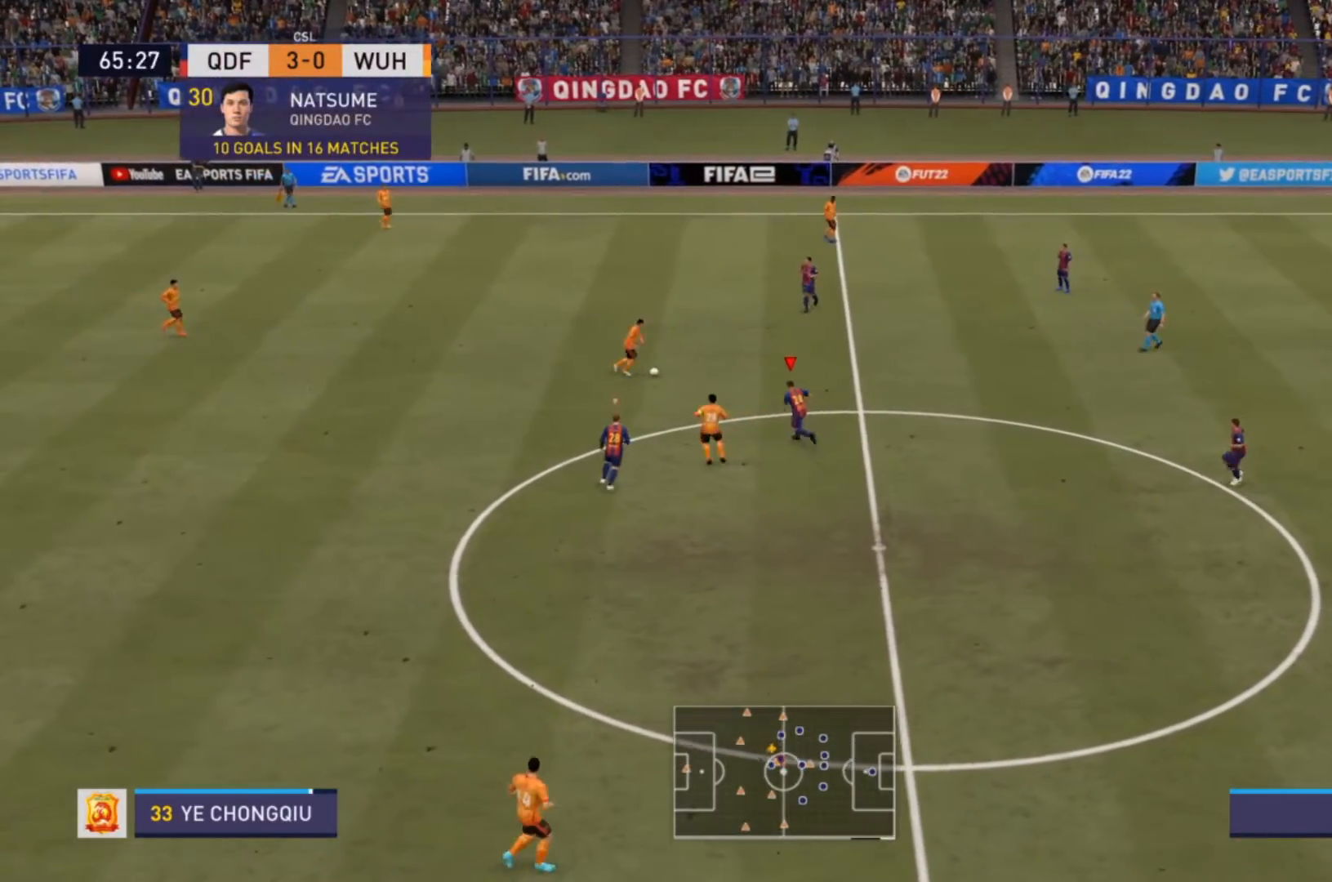
{"buttons": ["L2", "R2"], "left_stick": "up-right", "right_stick": "center", "events": [[67, "R2", "up"], [233, "L2", "down"], [233, "R2", "down"], [333, "left_stick", "up"], [467, "left_stick", "up-right"]]}
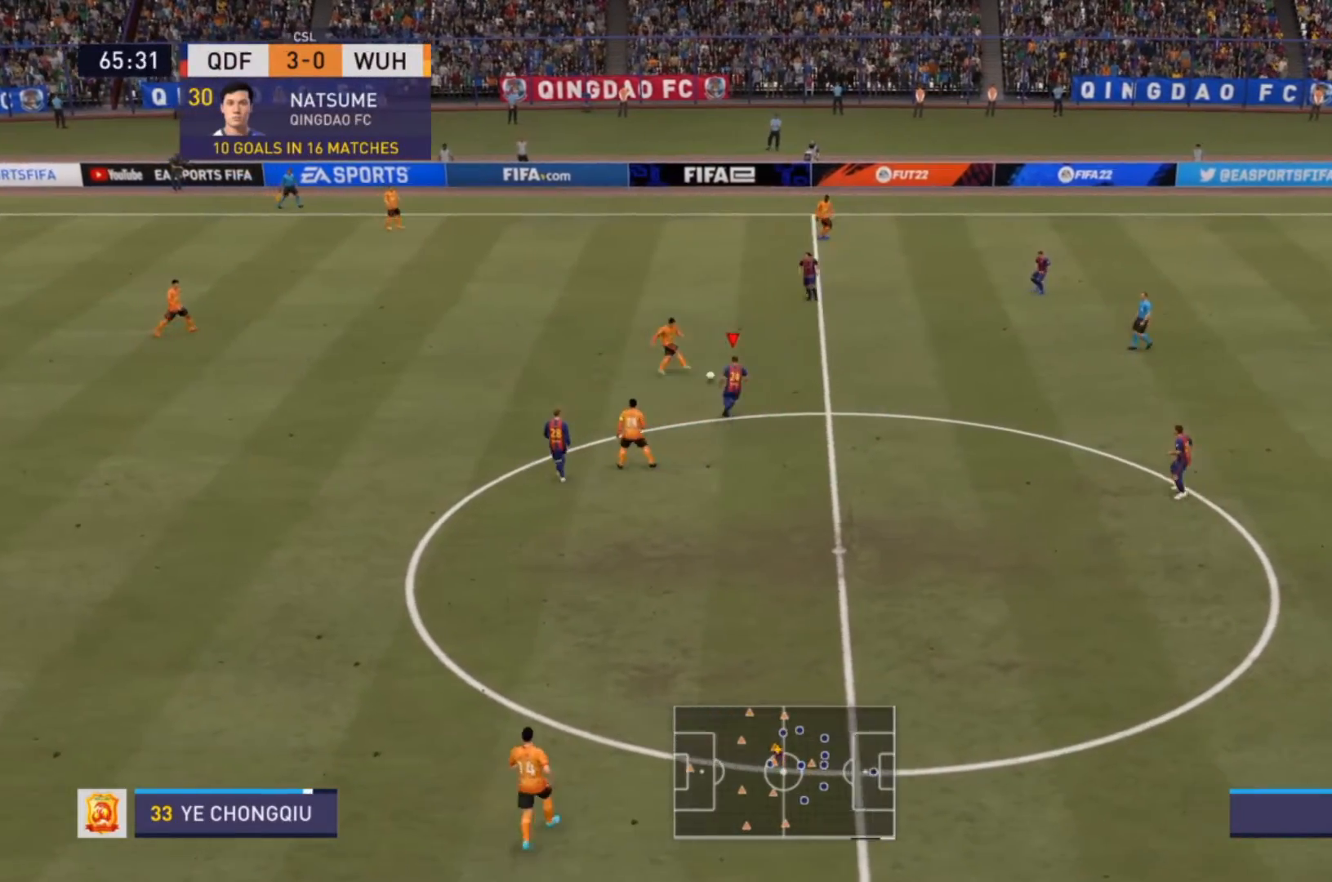
{"buttons": ["R2"], "left_stick": "up-left", "right_stick": "center", "events": [[200, "L2", "up"], [333, "L1", "down"], [433, "L1", "up"], [467, "left_stick", "up-left"]]}
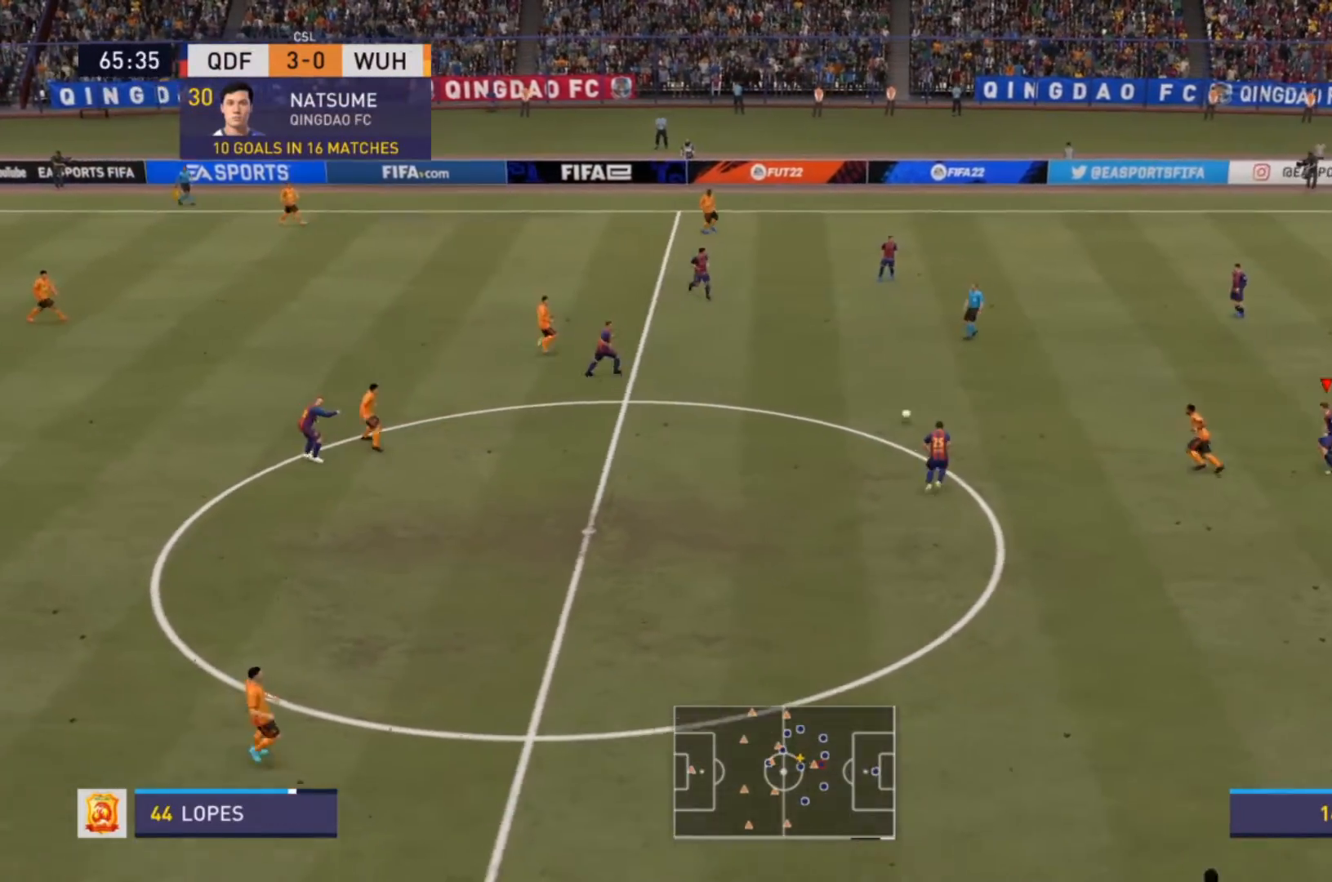
{"buttons": ["L2", "R2"], "left_stick": "left", "right_stick": "center", "events": [[233, "R2", "up"], [333, "left_stick", "left"], [367, "R2", "down"], [500, "L2", "down"]]}
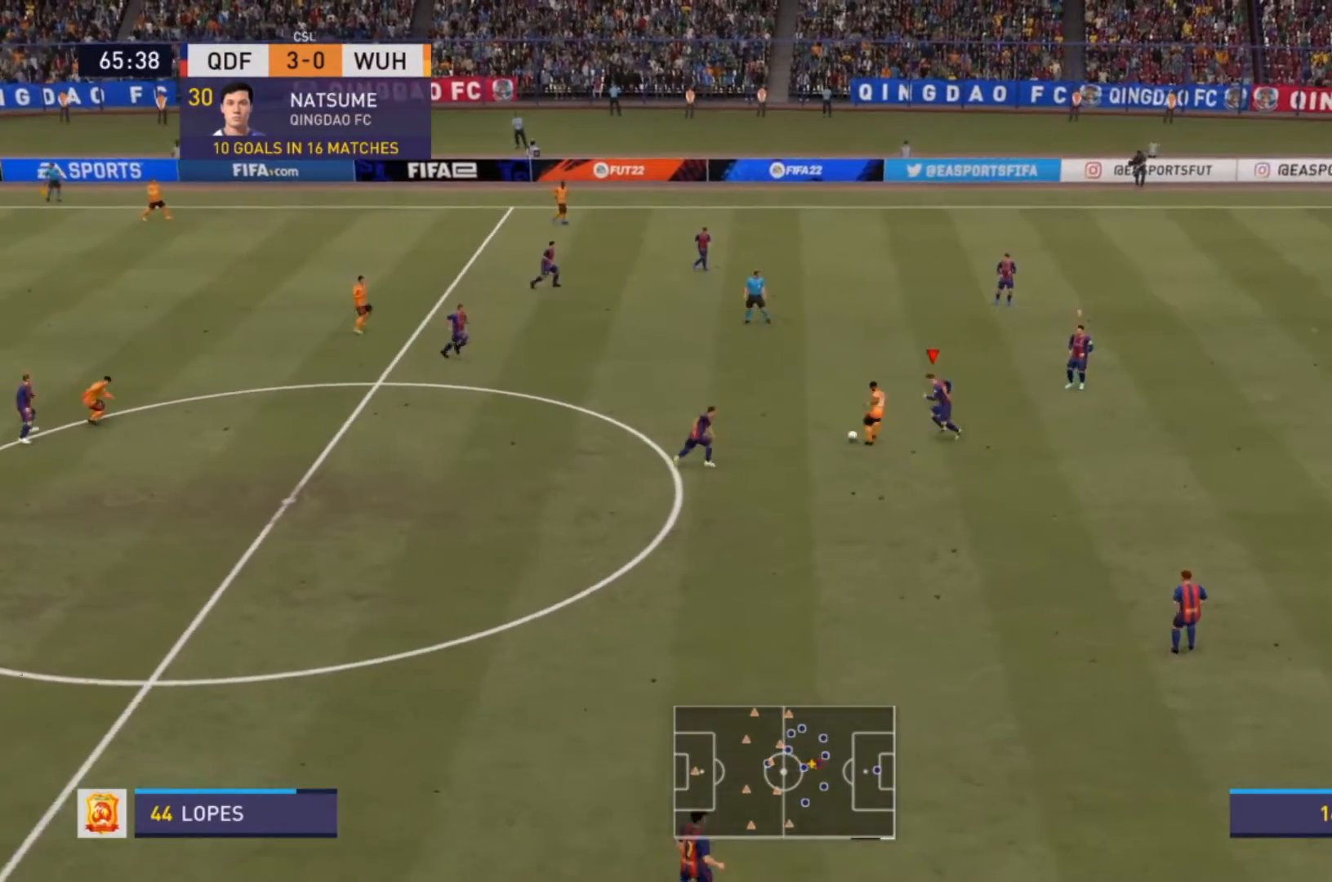
{"buttons": ["R2"], "left_stick": "down-left", "right_stick": "center", "events": [[100, "CIRCLE", "down"], [200, "CIRCLE", "up"], [233, "L2", "up"], [367, "R2", "up"], [367, "left_stick", "down-left"], [467, "R2", "down"]]}